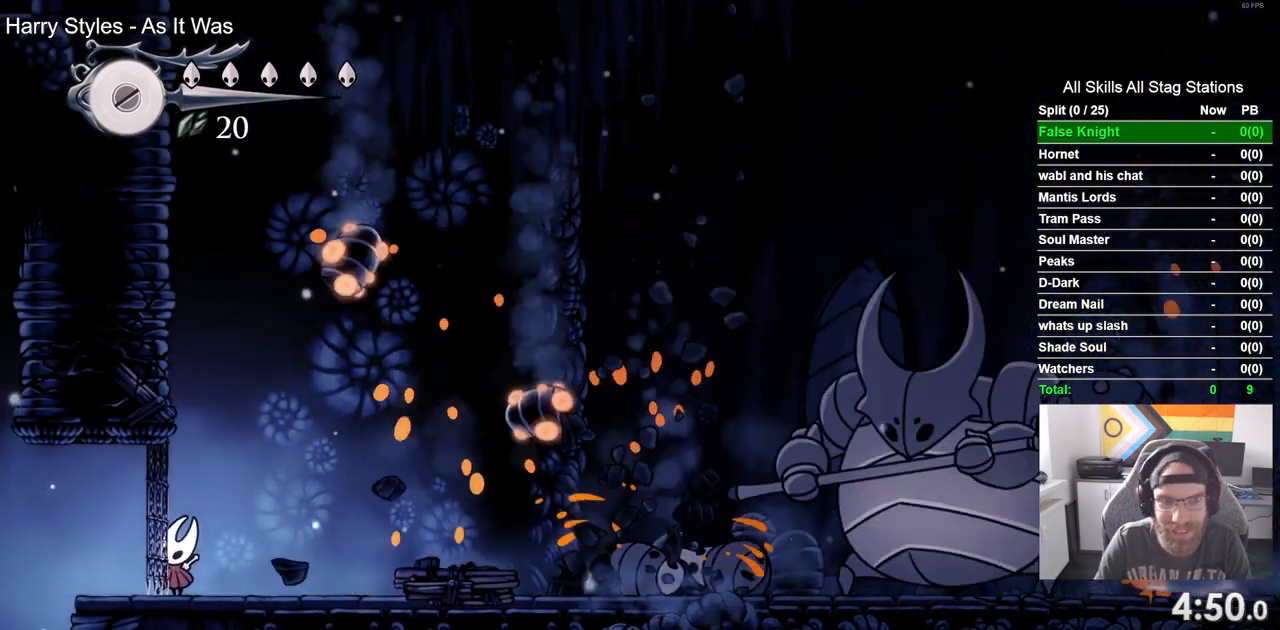
Gameplay with a controller (PlayStation layout); each line is a JSON object with the inputs held at the frame after it. "events" lists button and stick changes between this image and that frame as [ms after this image, input, new state], when the widget could be followed in between.
{"buttons": ["DPAD_UP"], "left_stick": "center", "right_stick": "center", "events": [[100, "SQUARE", "down"], [300, "SQUARE", "up"]]}
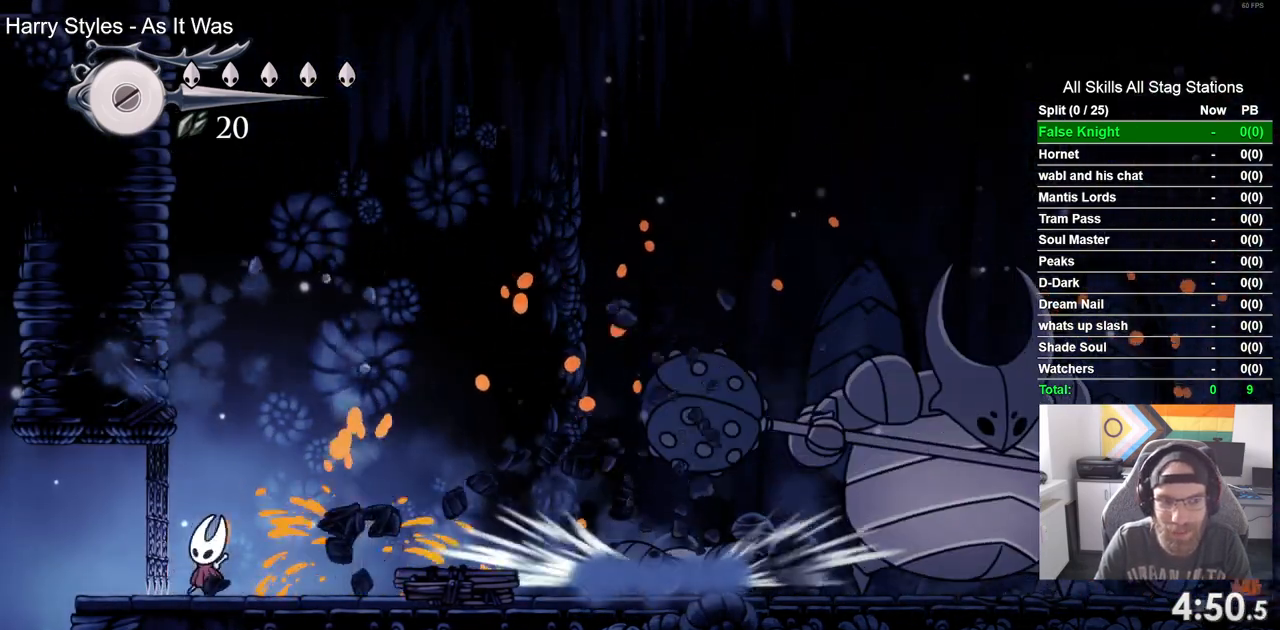
{"buttons": ["DPAD_UP"], "left_stick": "center", "right_stick": "center"}
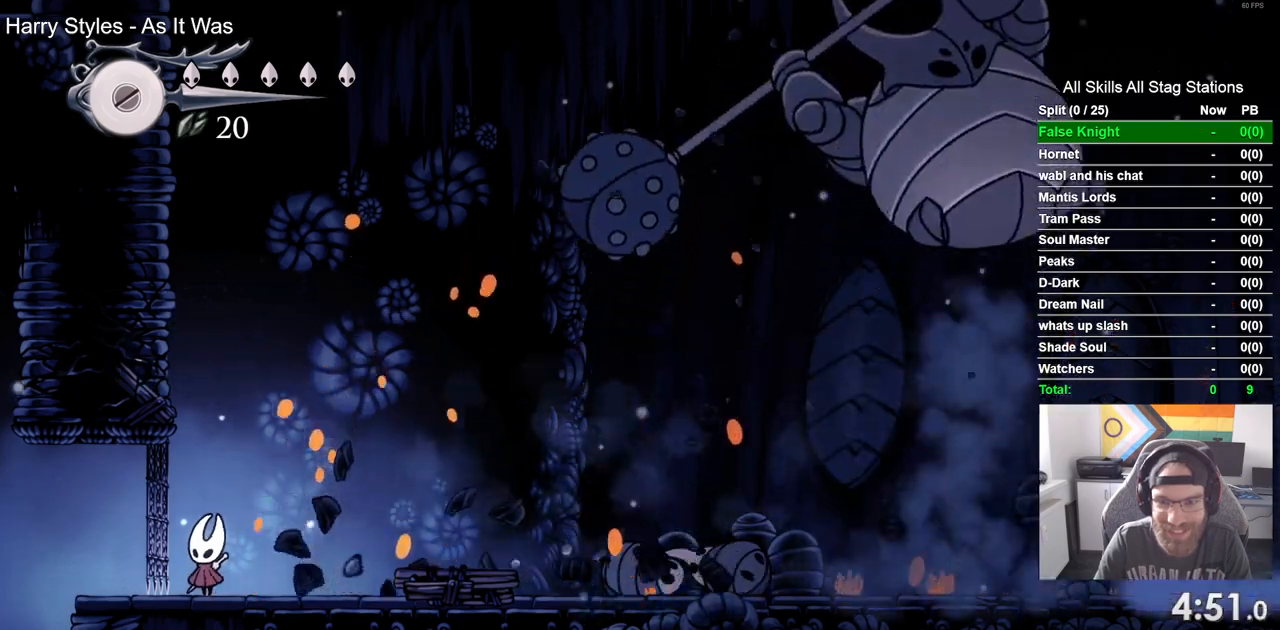
{"buttons": ["DPAD_RIGHT"], "left_stick": "center", "right_stick": "center", "events": [[50, "DPAD_RIGHT", "down"], [50, "DPAD_UP", "up"]]}
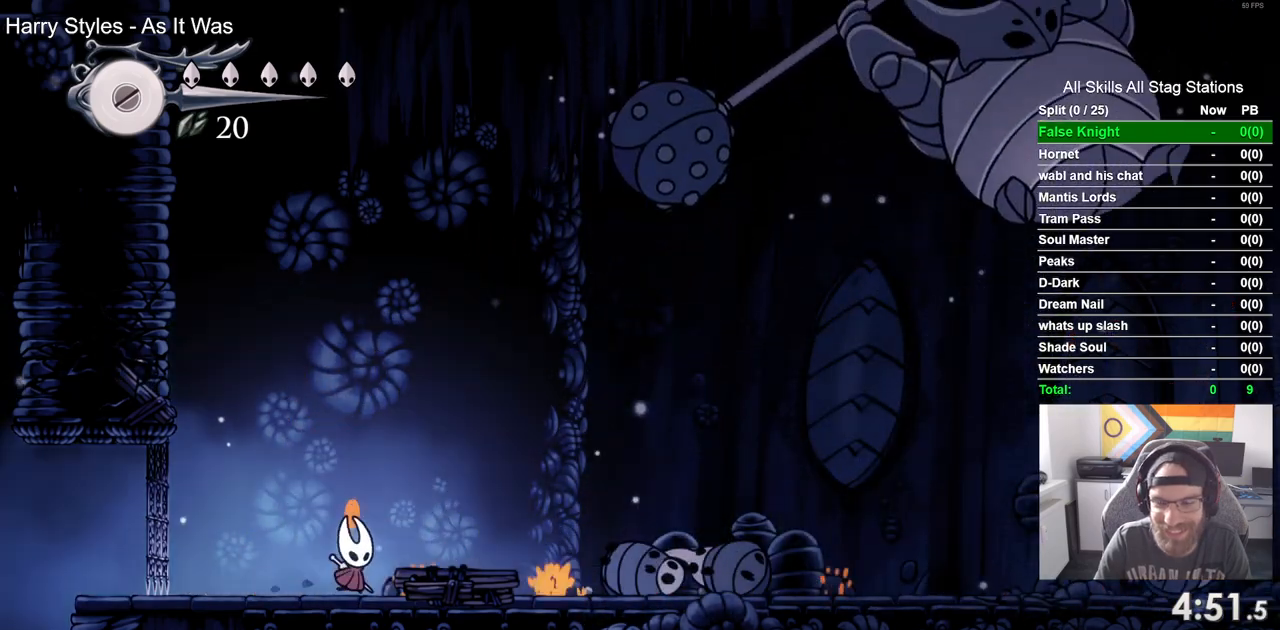
{"buttons": ["DPAD_RIGHT"], "left_stick": "center", "right_stick": "center", "events": []}
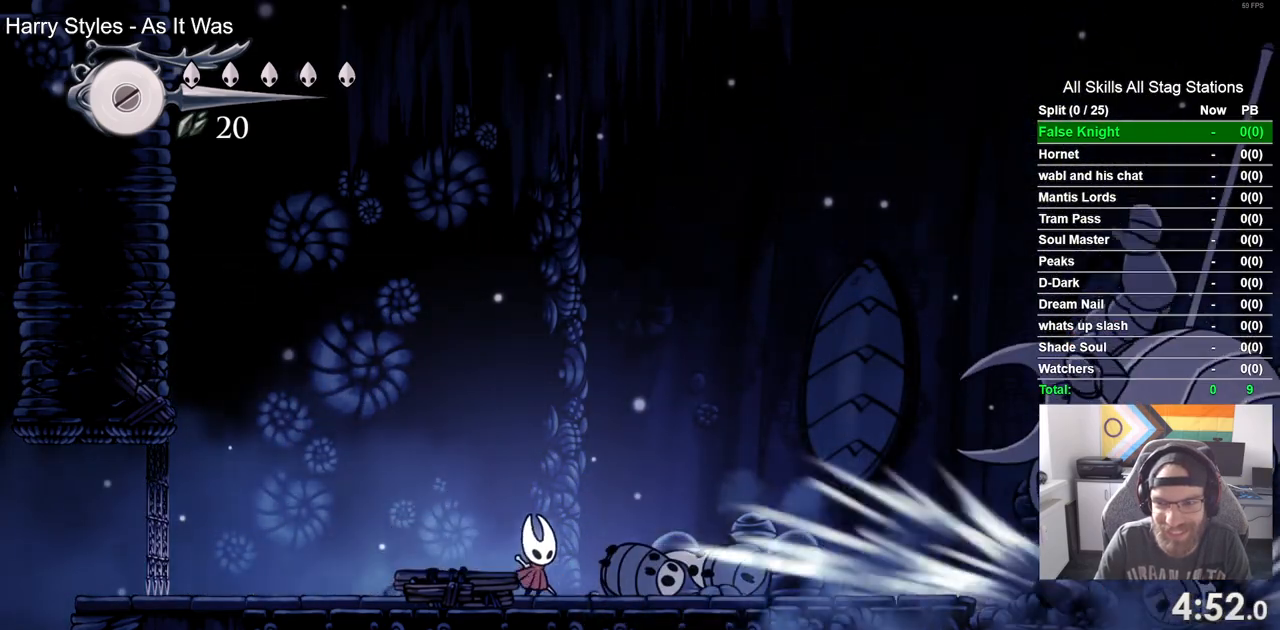
{"buttons": ["DPAD_RIGHT"], "left_stick": "center", "right_stick": "center", "events": []}
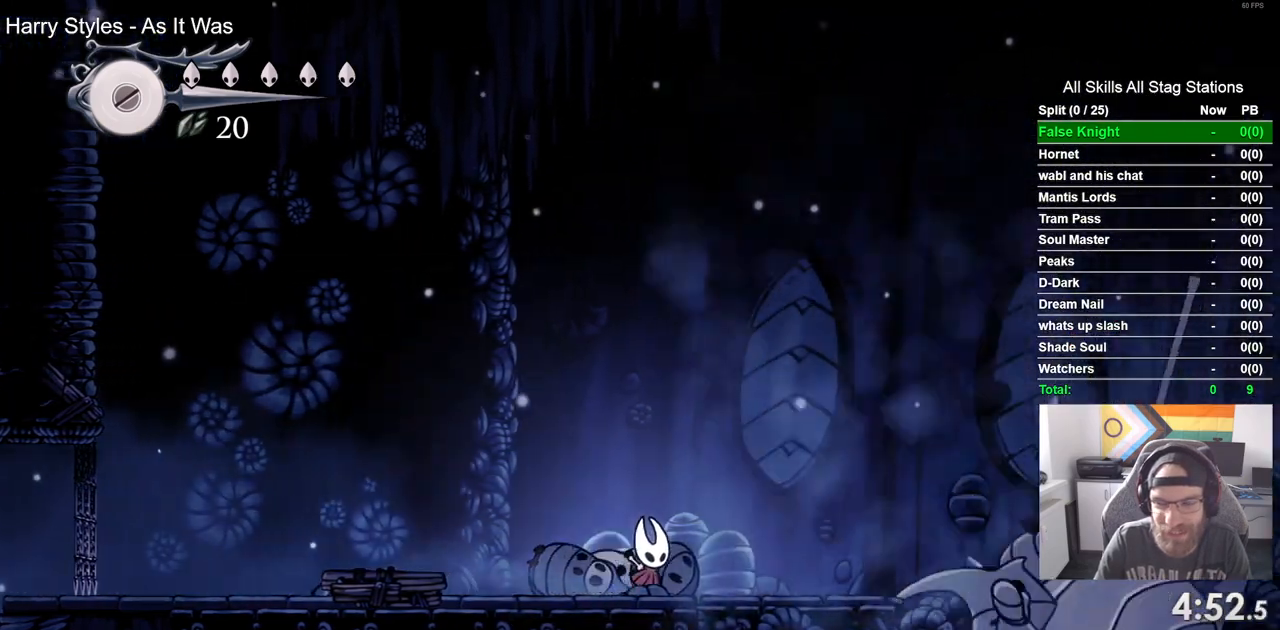
{"buttons": ["DPAD_RIGHT"], "left_stick": "center", "right_stick": "center", "events": []}
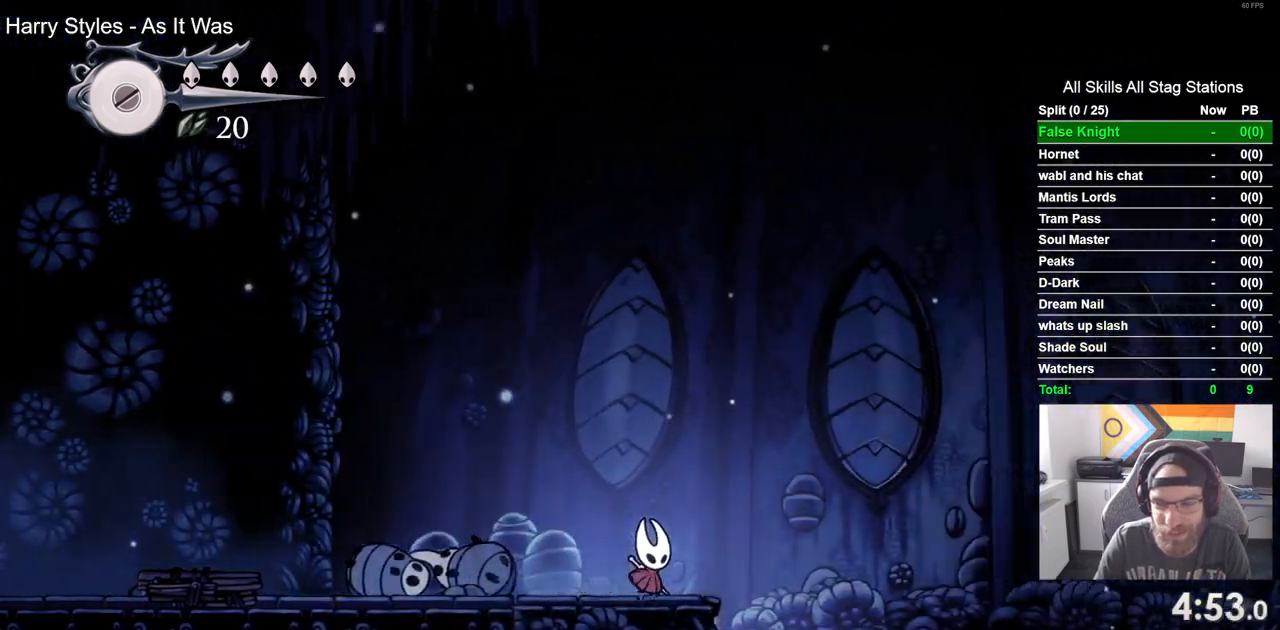
{"buttons": ["DPAD_RIGHT"], "left_stick": "center", "right_stick": "center", "events": []}
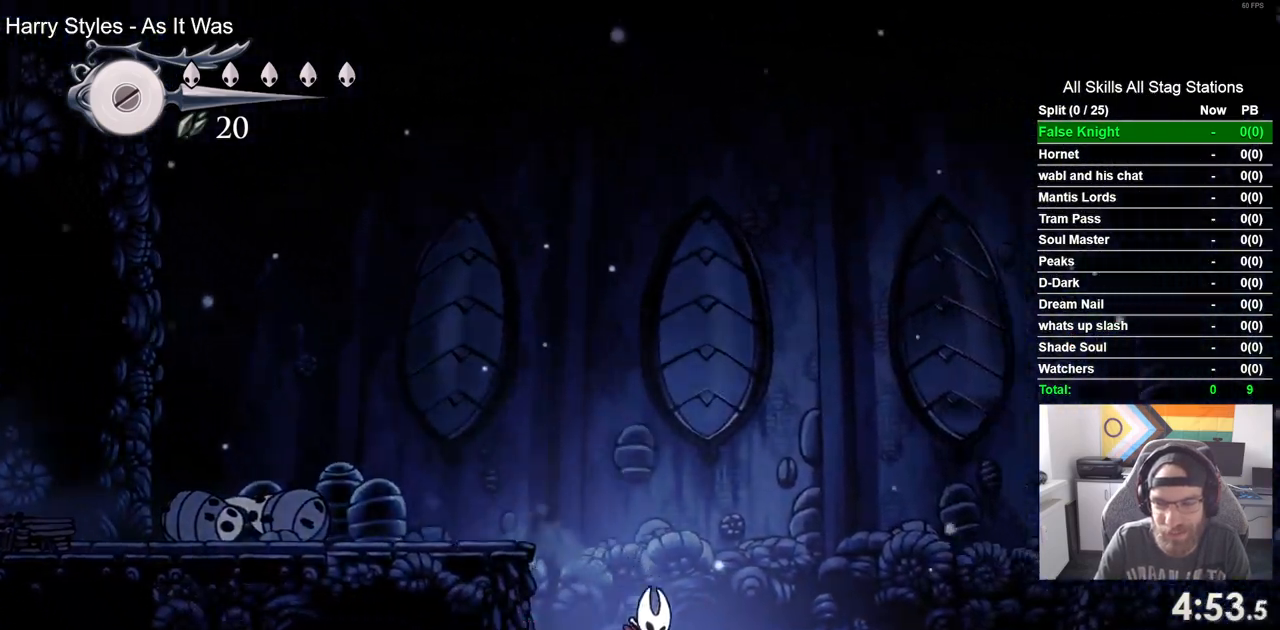
{"buttons": ["DPAD_RIGHT"], "left_stick": "center", "right_stick": "center", "events": []}
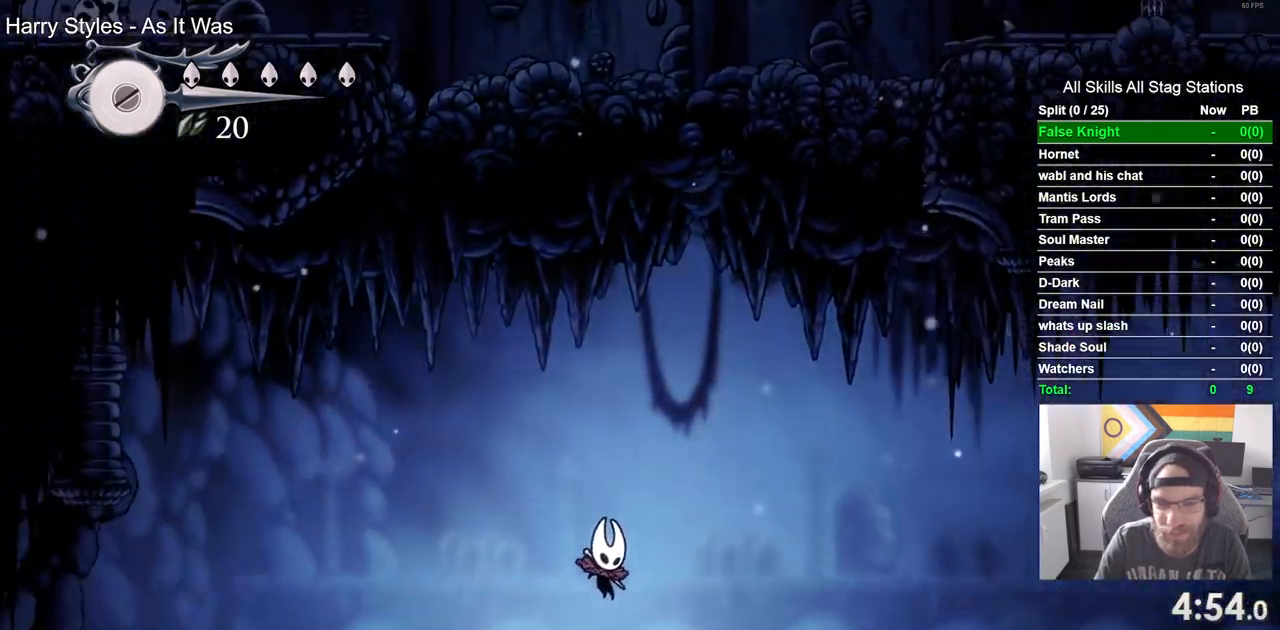
{"buttons": [], "left_stick": "center", "right_stick": "center", "events": [[200, "DPAD_RIGHT", "up"]]}
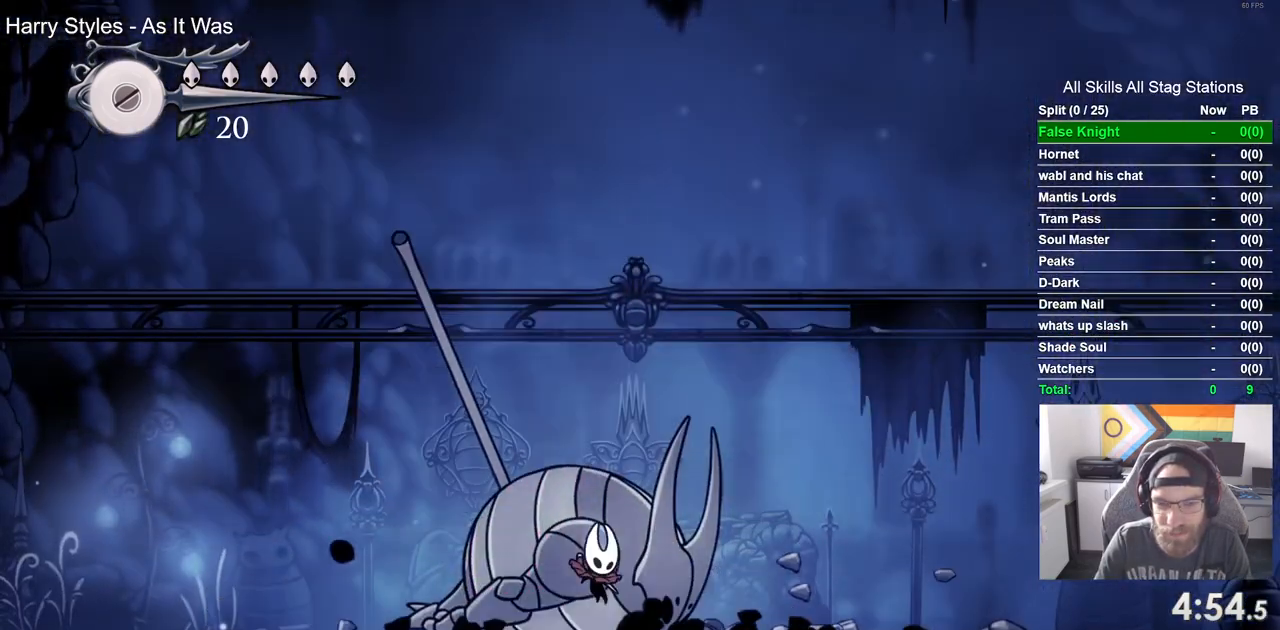
{"buttons": [], "left_stick": "center", "right_stick": "center", "events": []}
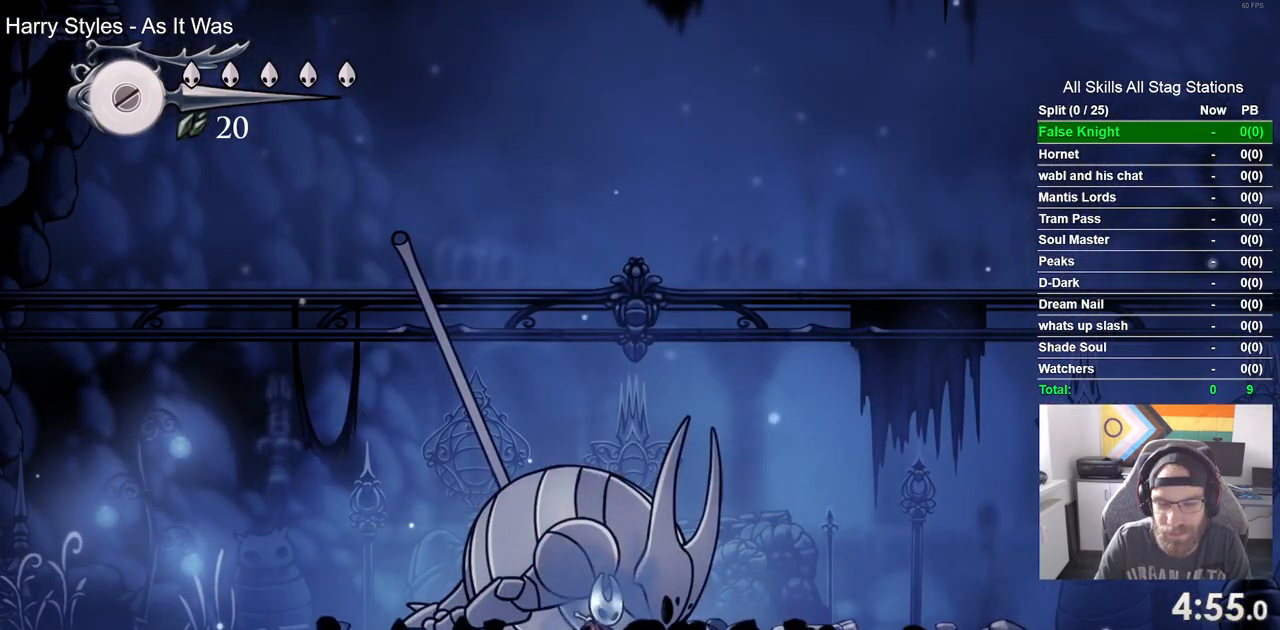
{"buttons": ["DPAD_UP"], "left_stick": "center", "right_stick": "center", "events": [[200, "DPAD_RIGHT", "down"], [283, "DPAD_RIGHT", "up"], [400, "DPAD_UP", "down"]]}
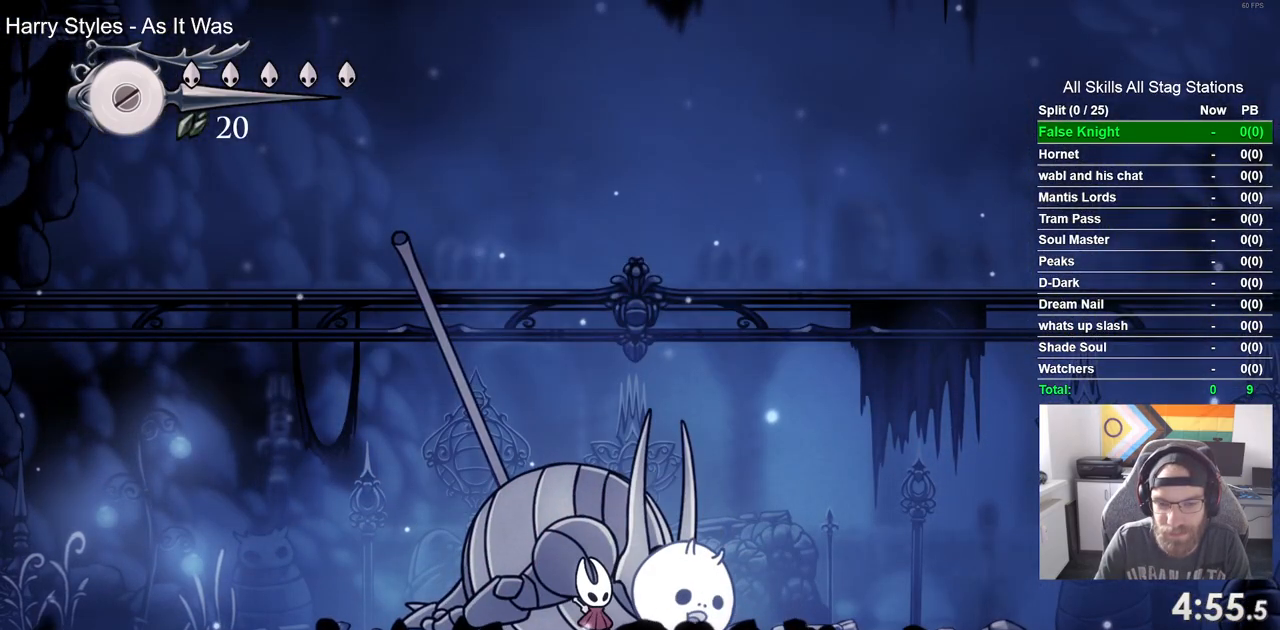
{"buttons": ["SQUARE", "DPAD_UP"], "left_stick": "center", "right_stick": "center", "events": [[17, "SQUARE", "down"], [150, "SQUARE", "up"], [400, "SQUARE", "down"]]}
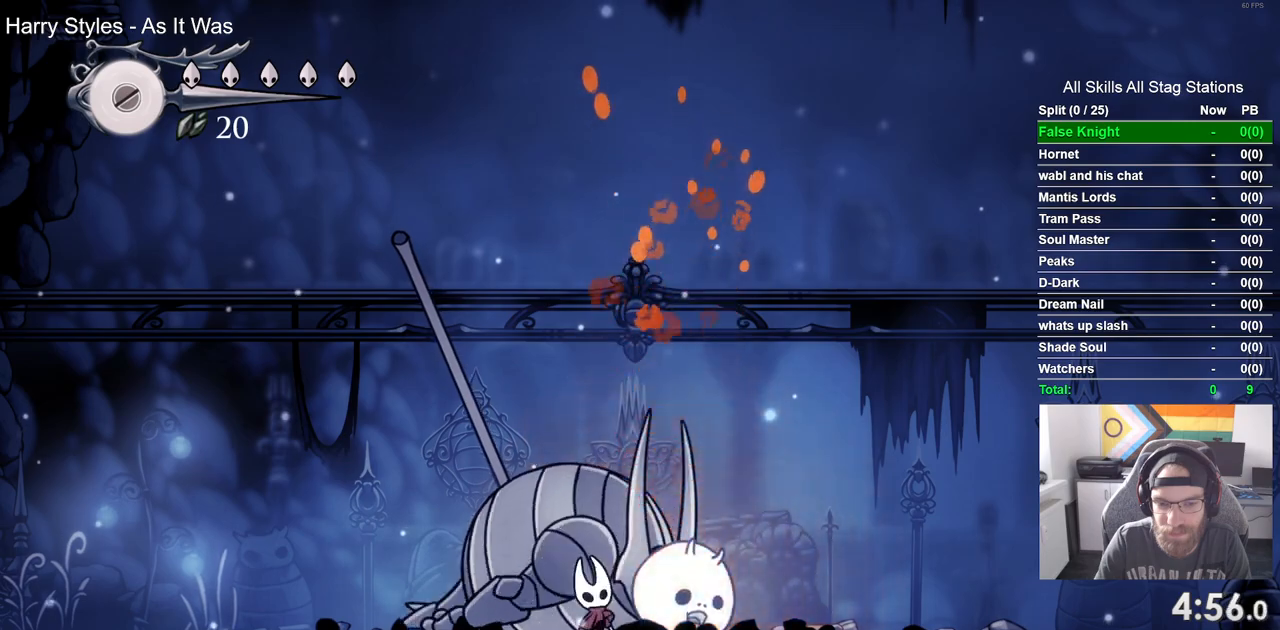
{"buttons": ["DPAD_UP"], "left_stick": "center", "right_stick": "center", "events": [[50, "SQUARE", "up"], [317, "SQUARE", "down"], [450, "SQUARE", "up"]]}
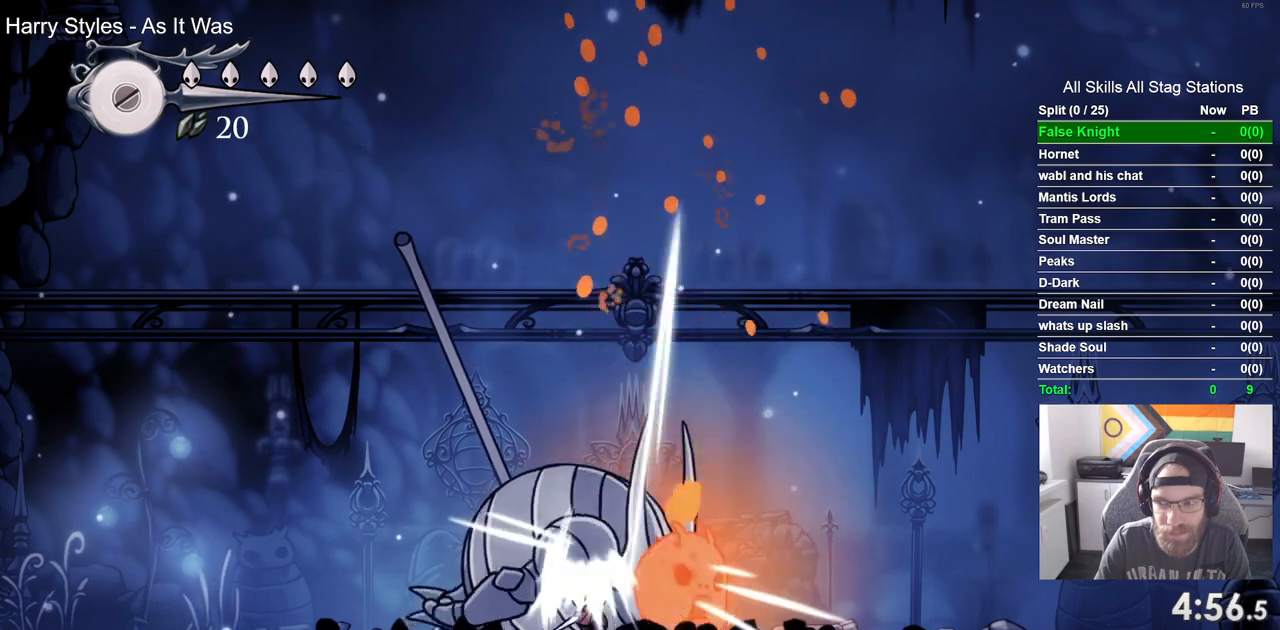
{"buttons": ["DPAD_UP"], "left_stick": "center", "right_stick": "center", "events": [[233, "SQUARE", "down"], [367, "SQUARE", "up"]]}
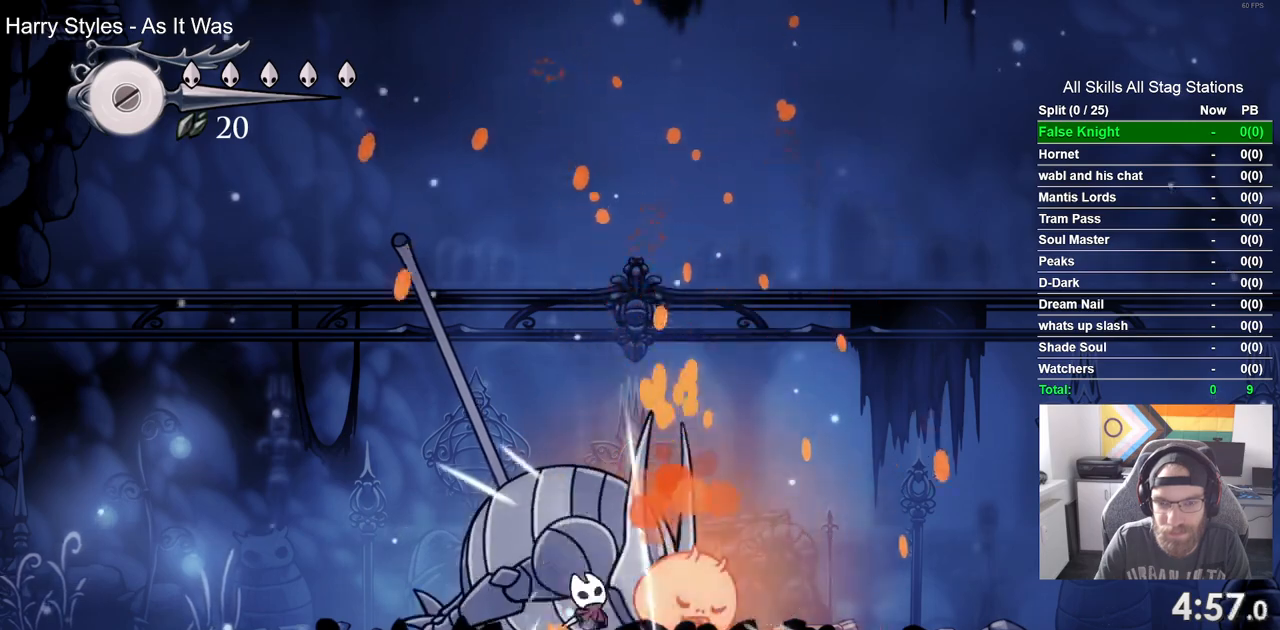
{"buttons": ["DPAD_UP"], "left_stick": "center", "right_stick": "center", "events": [[167, "SQUARE", "down"], [317, "SQUARE", "up"]]}
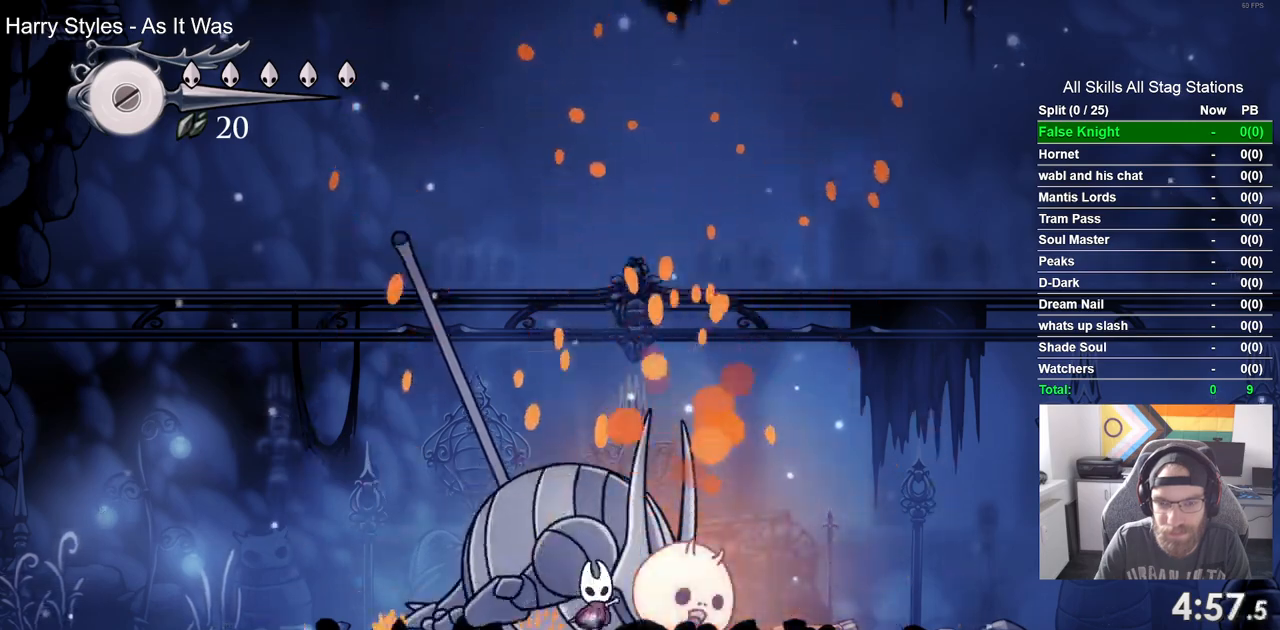
{"buttons": ["SQUARE", "DPAD_UP"], "left_stick": "center", "right_stick": "center", "events": [[83, "SQUARE", "down"], [250, "SQUARE", "up"], [500, "SQUARE", "down"]]}
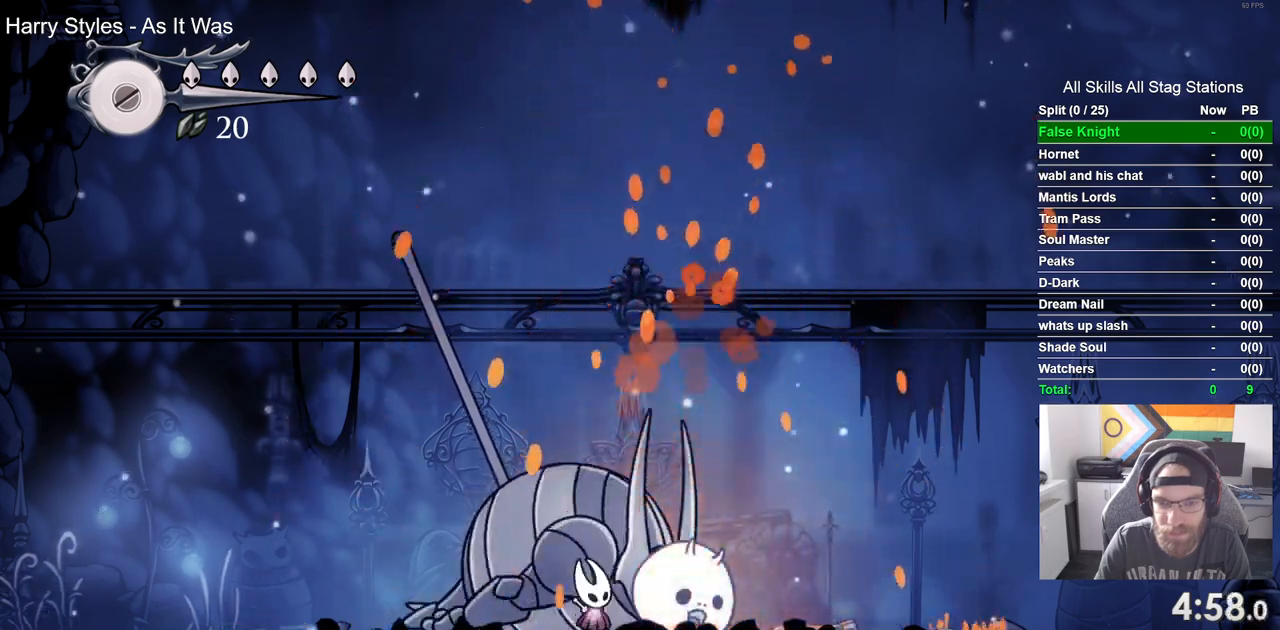
{"buttons": ["SQUARE", "DPAD_UP"], "left_stick": "center", "right_stick": "center", "events": [[167, "SQUARE", "up"], [417, "SQUARE", "down"]]}
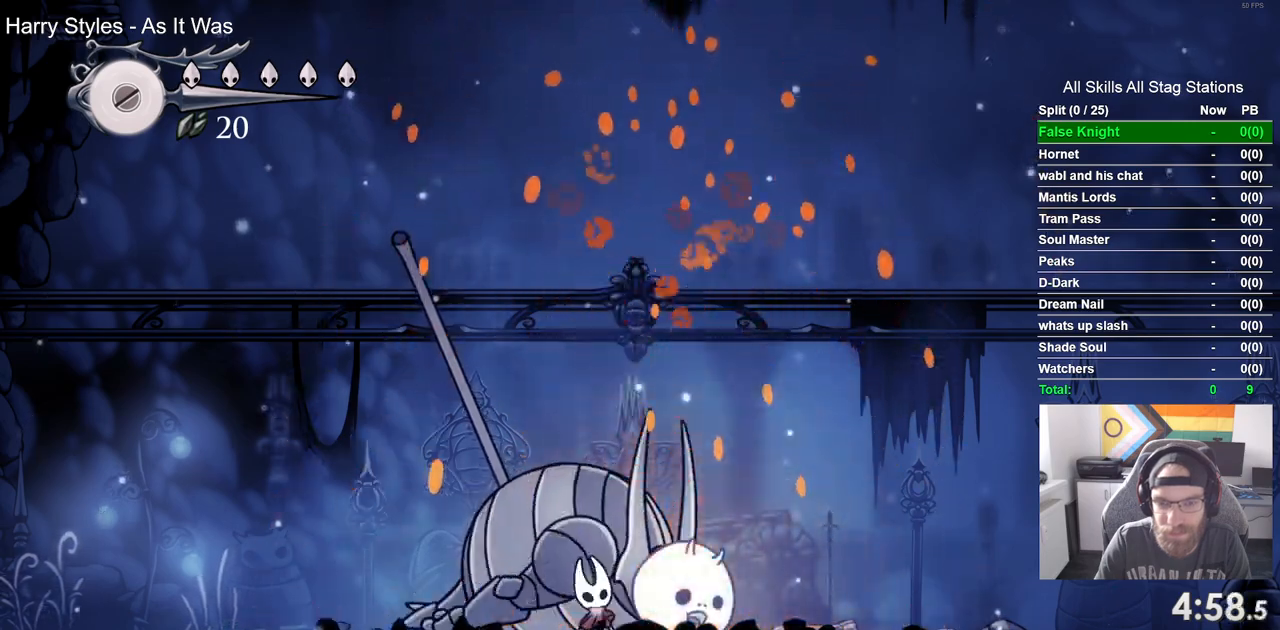
{"buttons": ["DPAD_LEFT"], "left_stick": "center", "right_stick": "center", "events": [[83, "SQUARE", "up"], [500, "DPAD_LEFT", "down"], [500, "DPAD_UP", "up"]]}
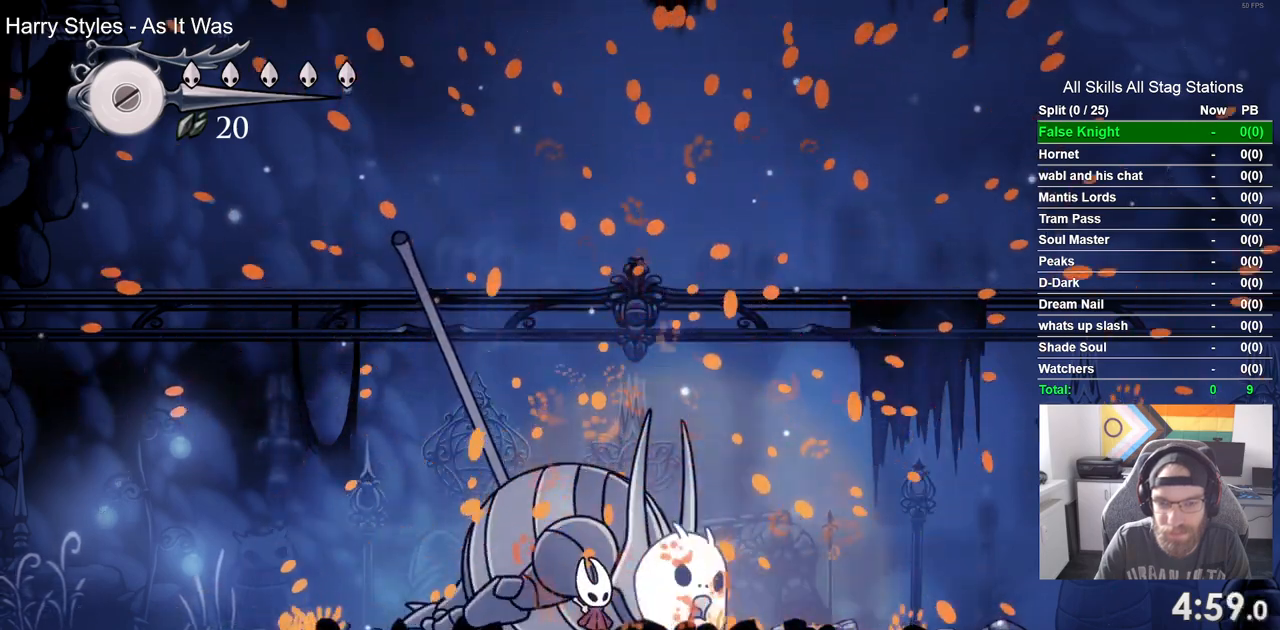
{"buttons": ["DPAD_LEFT"], "left_stick": "center", "right_stick": "center", "events": [[200, "CROSS", "down"], [317, "CROSS", "up"]]}
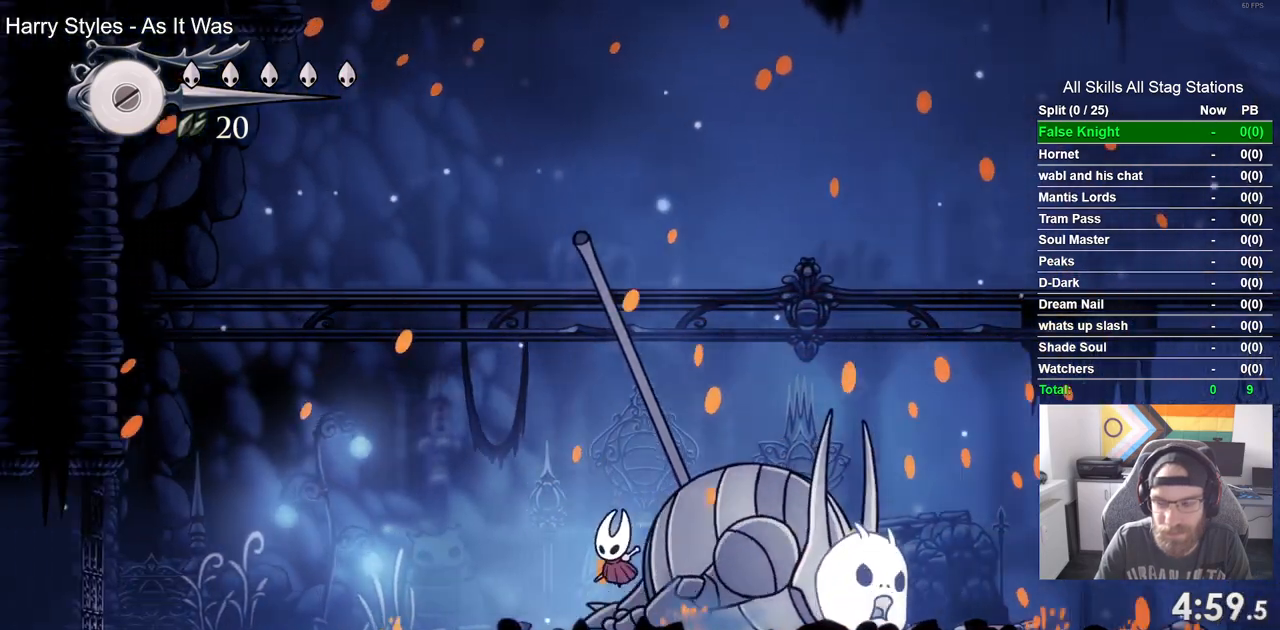
{"buttons": ["CROSS", "DPAD_LEFT"], "left_stick": "center", "right_stick": "center", "events": [[100, "CROSS", "down"], [200, "CROSS", "up"], [433, "CROSS", "down"]]}
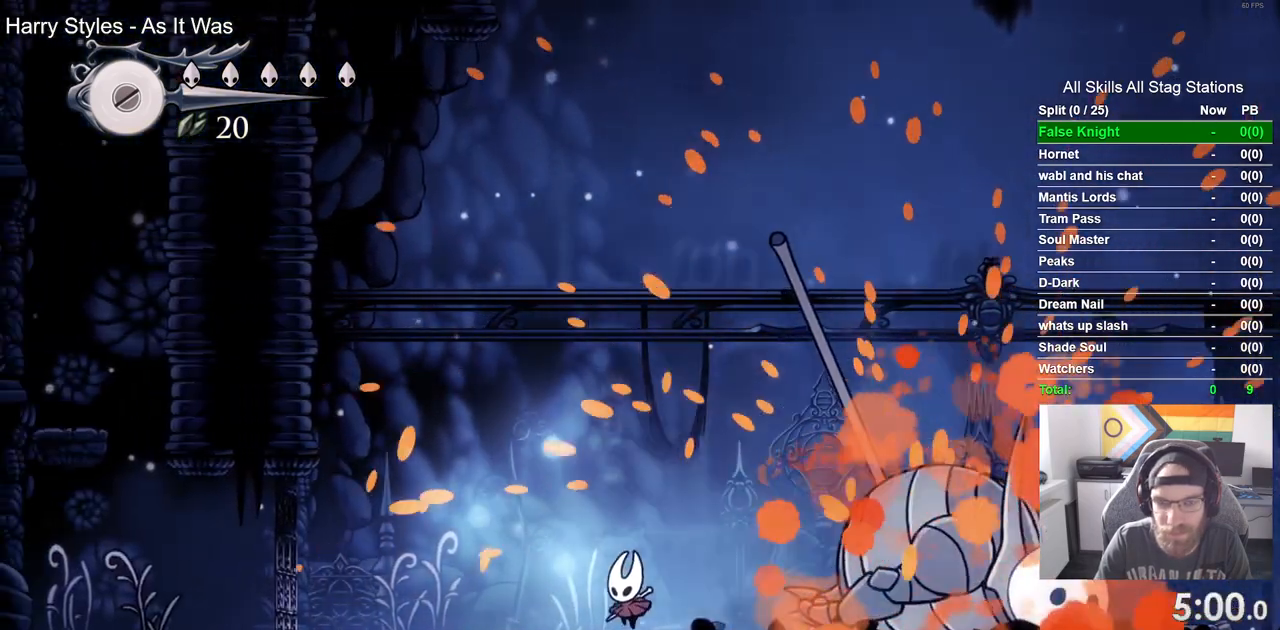
{"buttons": ["DPAD_LEFT"], "left_stick": "center", "right_stick": "center", "events": [[50, "CROSS", "up"], [300, "CROSS", "down"], [400, "CROSS", "up"]]}
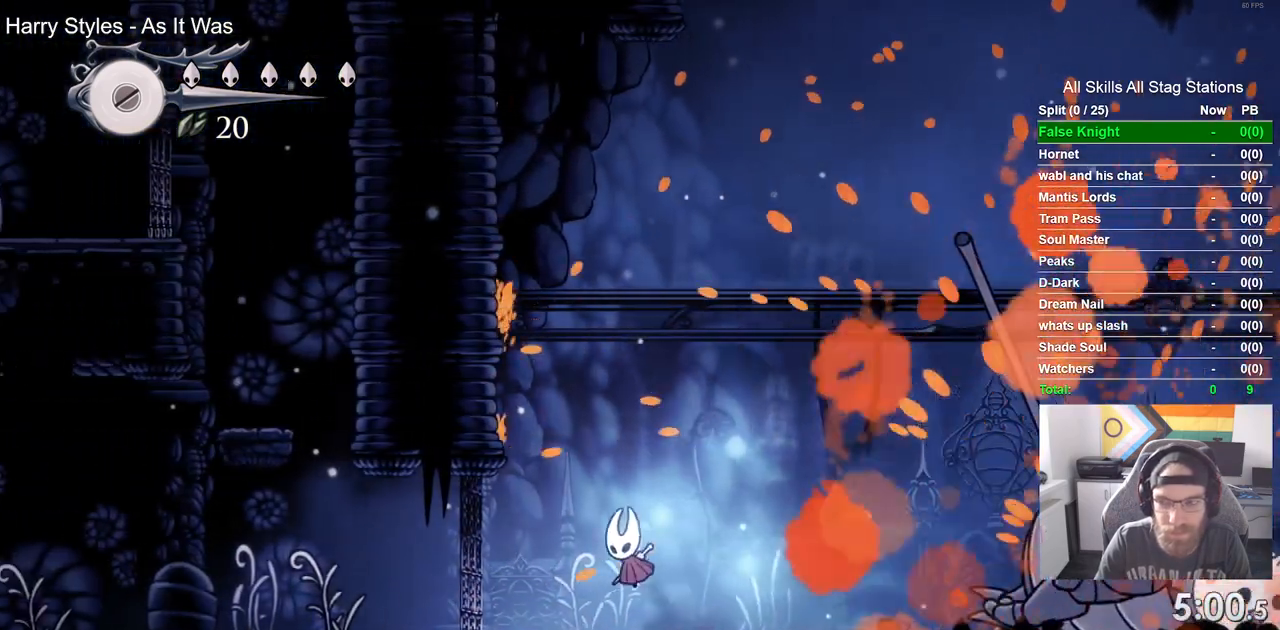
{"buttons": ["DPAD_LEFT"], "left_stick": "center", "right_stick": "center", "events": []}
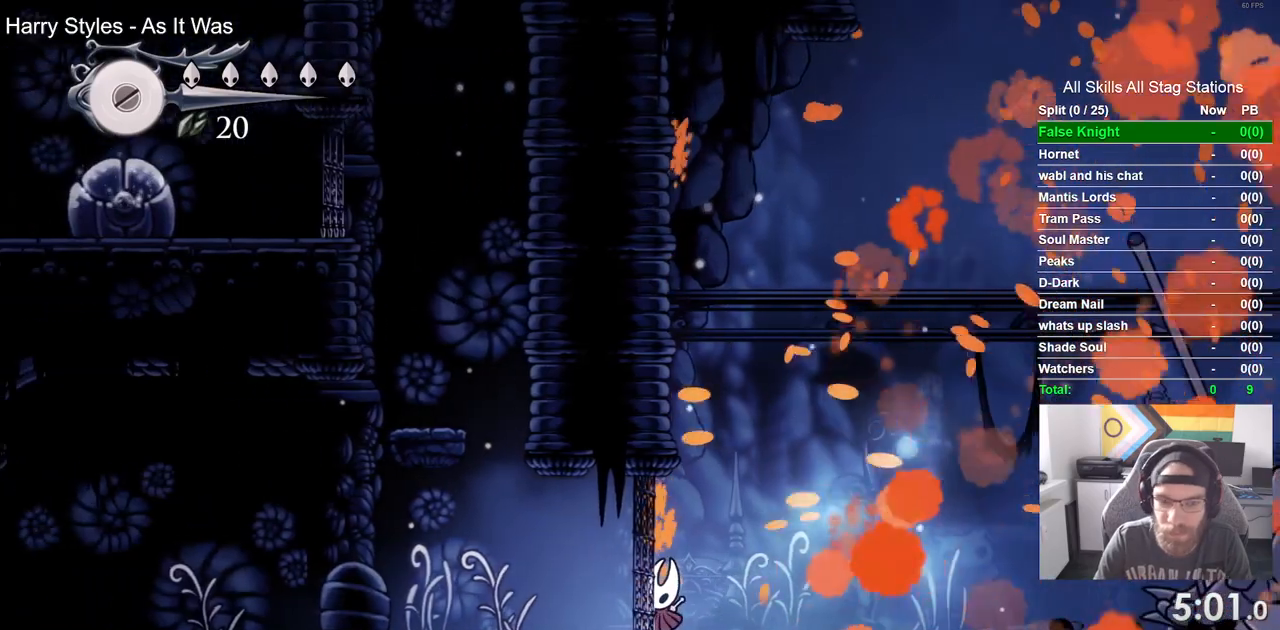
{"buttons": ["DPAD_LEFT"], "left_stick": "center", "right_stick": "center", "events": []}